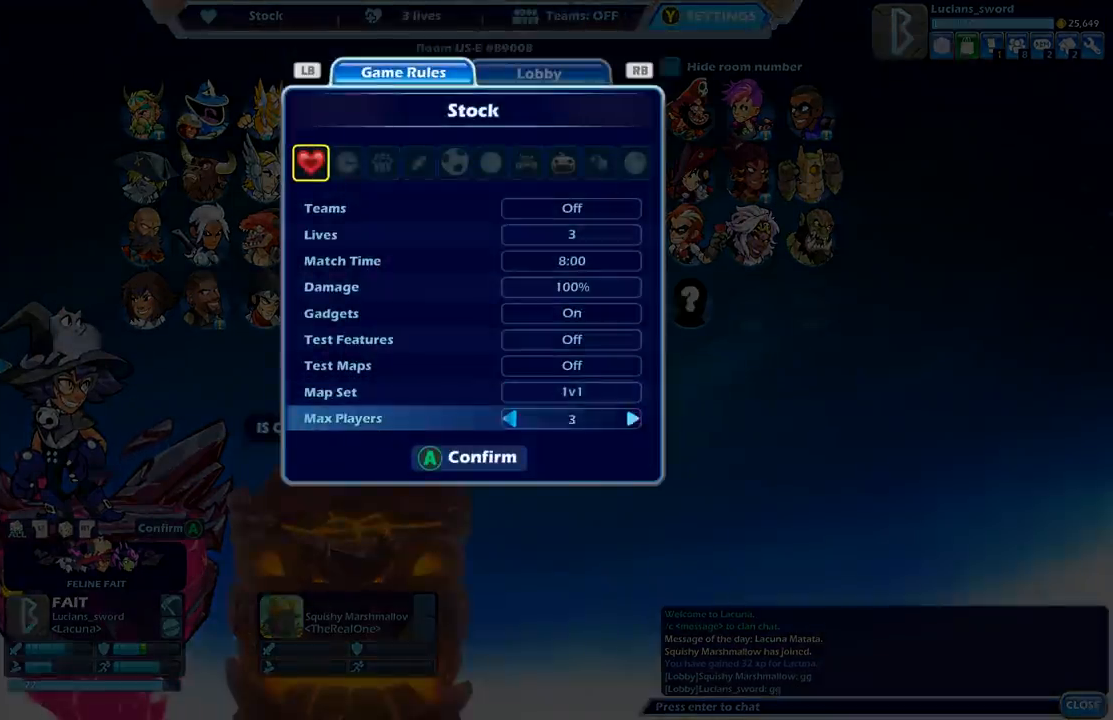
Gameplay with a controller (Xbox layout); each line is a JSON object with the inputs held at the frame after it. "events" lists button and stick changes between this image and that frame as [ms after this image, input, new state], when the widget could be followed in between.
{"buttons": ["DPAD_RIGHT"], "left_stick": "center", "right_stick": "center", "events": [[50, "DPAD_RIGHT", "up"], [117, "DPAD_RIGHT", "down"], [200, "DPAD_RIGHT", "up"], [250, "DPAD_RIGHT", "down"], [350, "DPAD_RIGHT", "up"], [450, "DPAD_RIGHT", "down"]]}
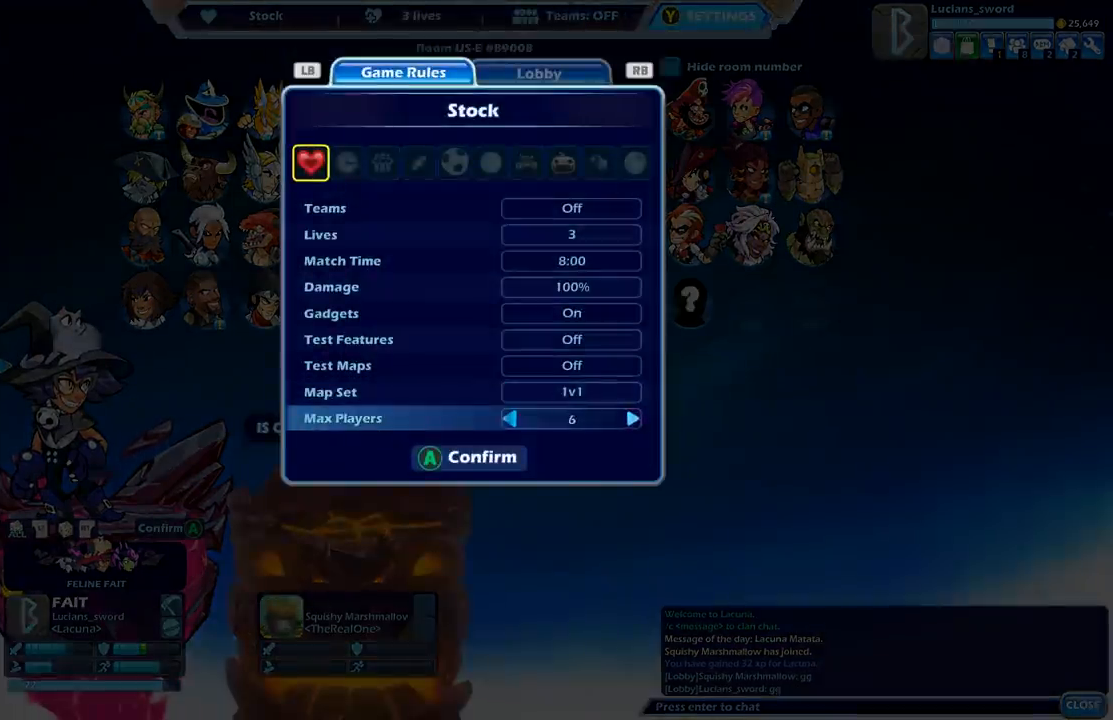
{"buttons": [], "left_stick": "center", "right_stick": "center", "events": [[33, "DPAD_RIGHT", "up"]]}
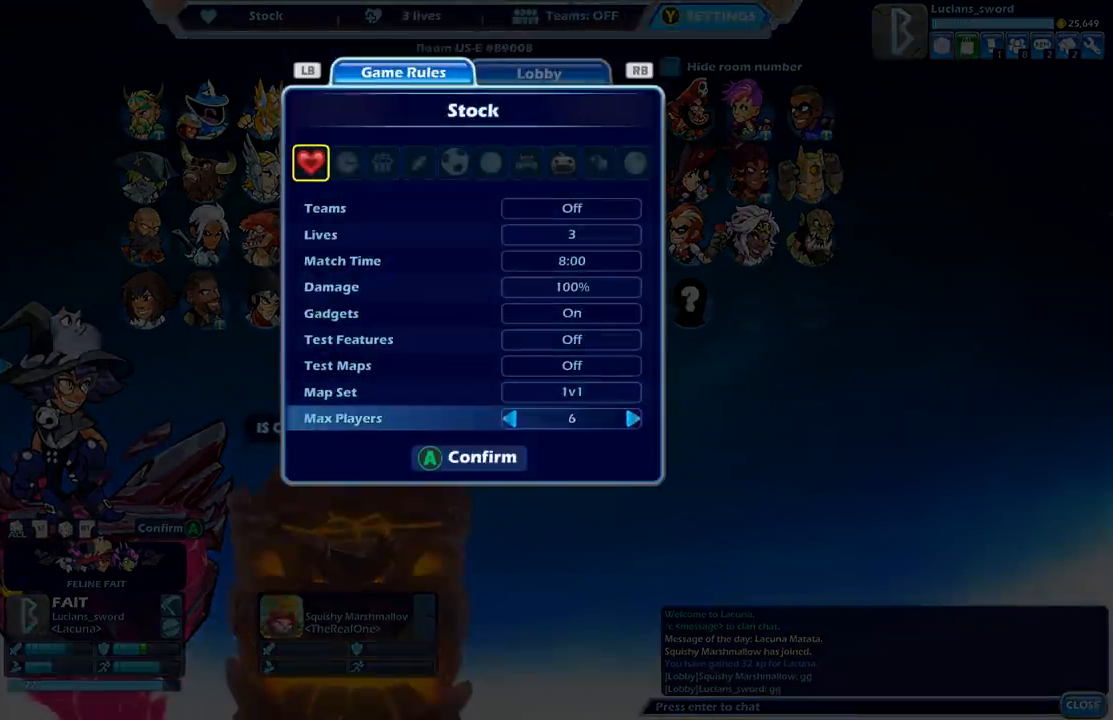
{"buttons": [], "left_stick": "center", "right_stick": "center", "events": [[217, "DPAD_RIGHT", "down"], [333, "DPAD_RIGHT", "up"]]}
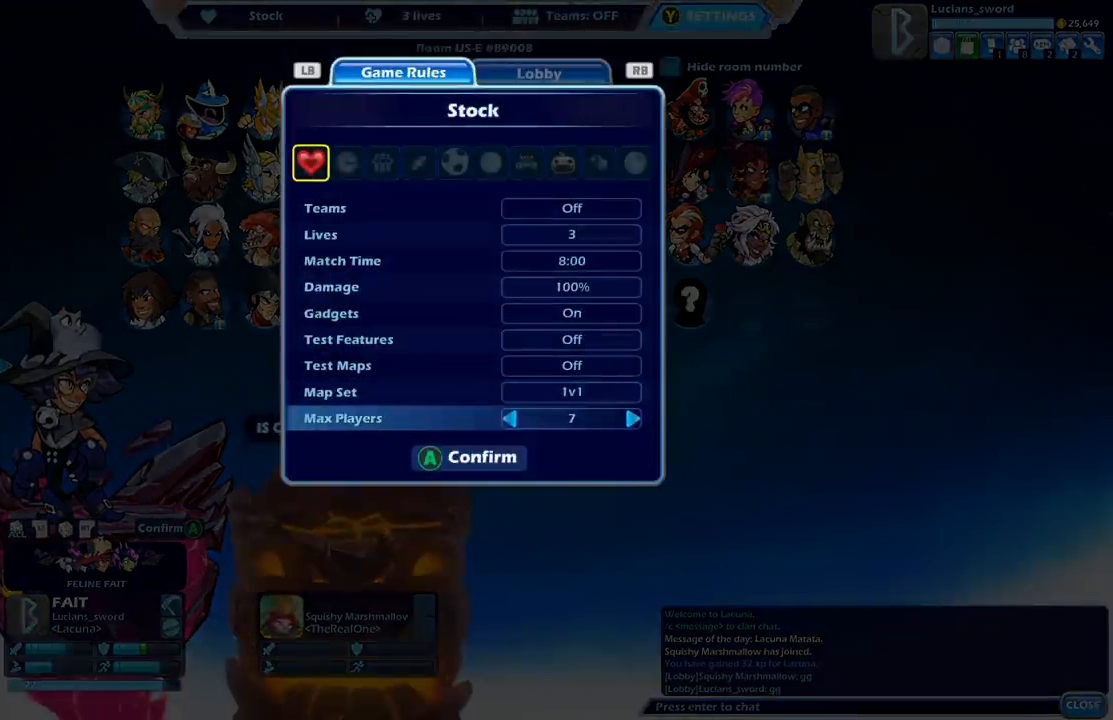
{"buttons": ["DPAD_LEFT"], "left_stick": "center", "right_stick": "center", "events": [[167, "DPAD_LEFT", "down"], [233, "DPAD_LEFT", "up"], [317, "DPAD_LEFT", "down"], [400, "DPAD_LEFT", "up"], [483, "DPAD_LEFT", "down"]]}
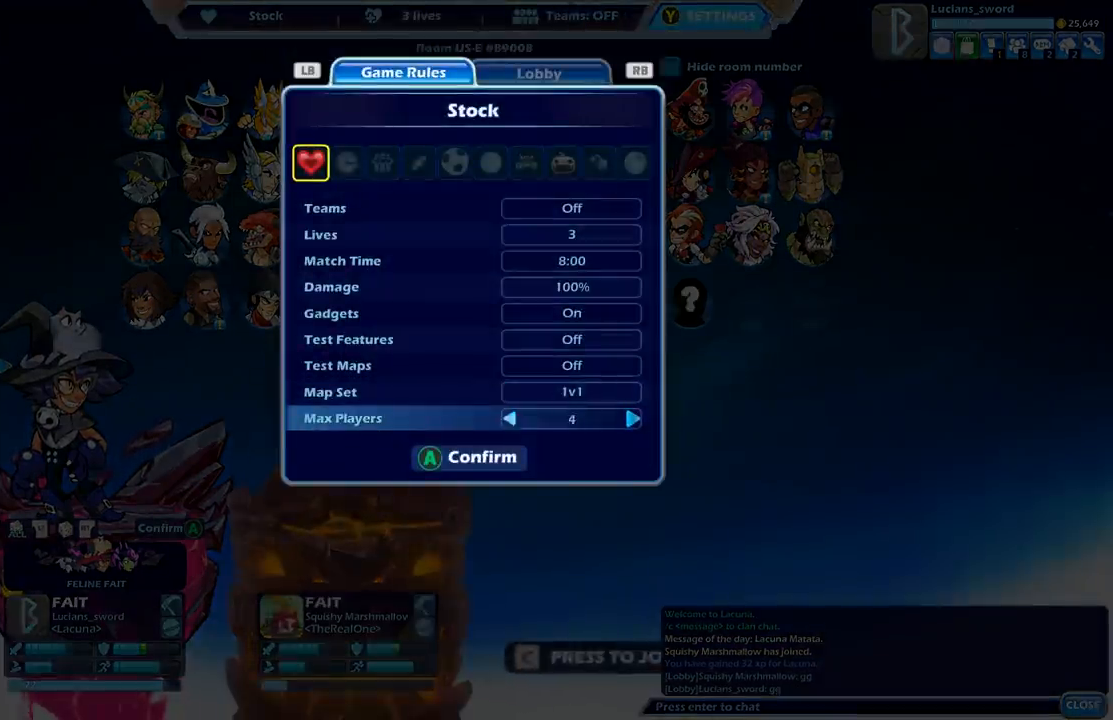
{"buttons": [], "left_stick": "center", "right_stick": "center", "events": [[50, "DPAD_LEFT", "up"], [133, "DPAD_LEFT", "down"], [217, "DPAD_LEFT", "up"], [300, "DPAD_LEFT", "down"], [383, "DPAD_LEFT", "up"]]}
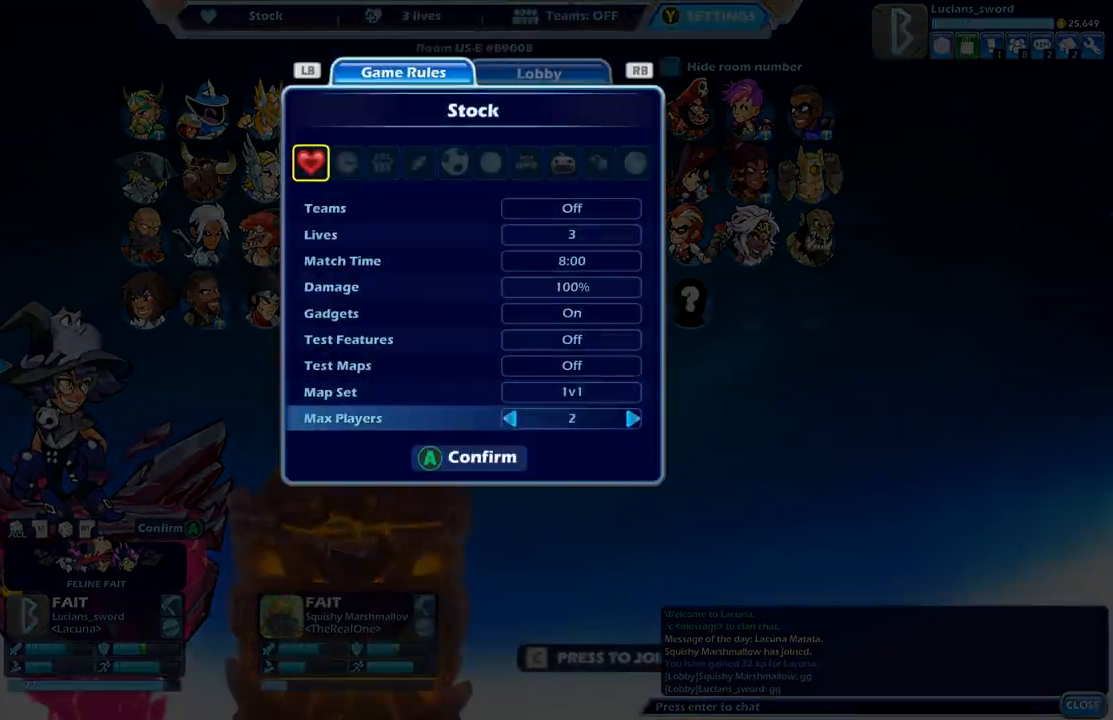
{"buttons": [], "left_stick": "center", "right_stick": "center", "events": [[350, "DPAD_DOWN", "down"], [417, "DPAD_DOWN", "up"]]}
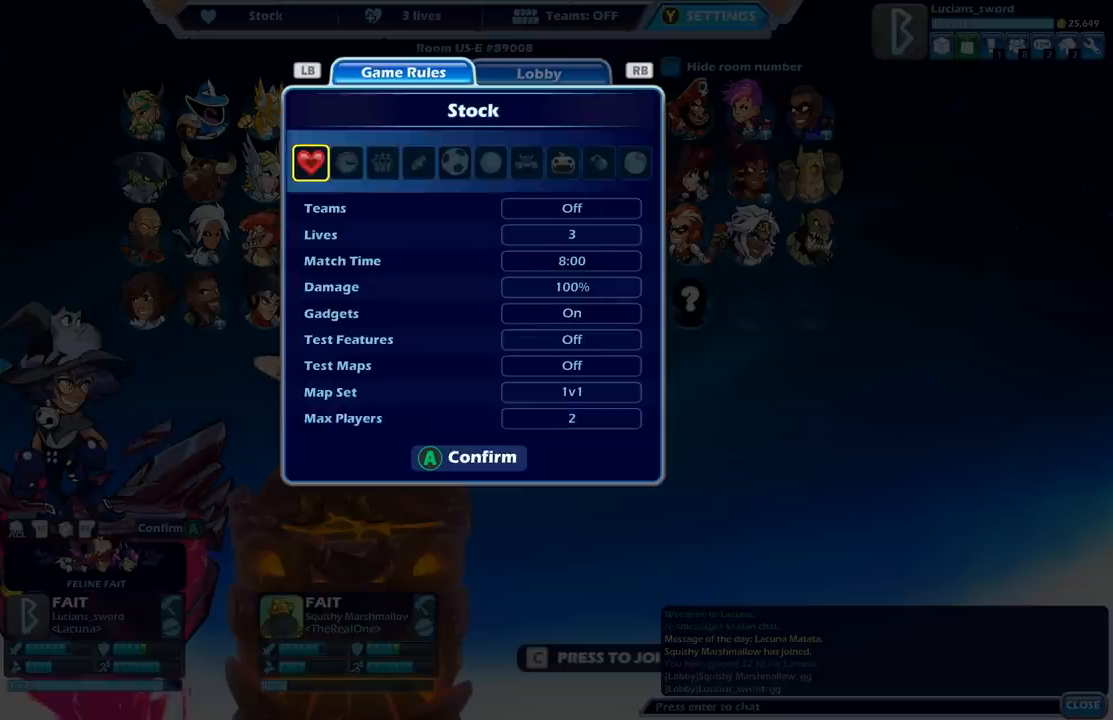
{"buttons": ["DPAD_DOWN"], "left_stick": "center", "right_stick": "center", "events": [[300, "DPAD_DOWN", "down"], [367, "DPAD_DOWN", "up"], [467, "DPAD_DOWN", "down"]]}
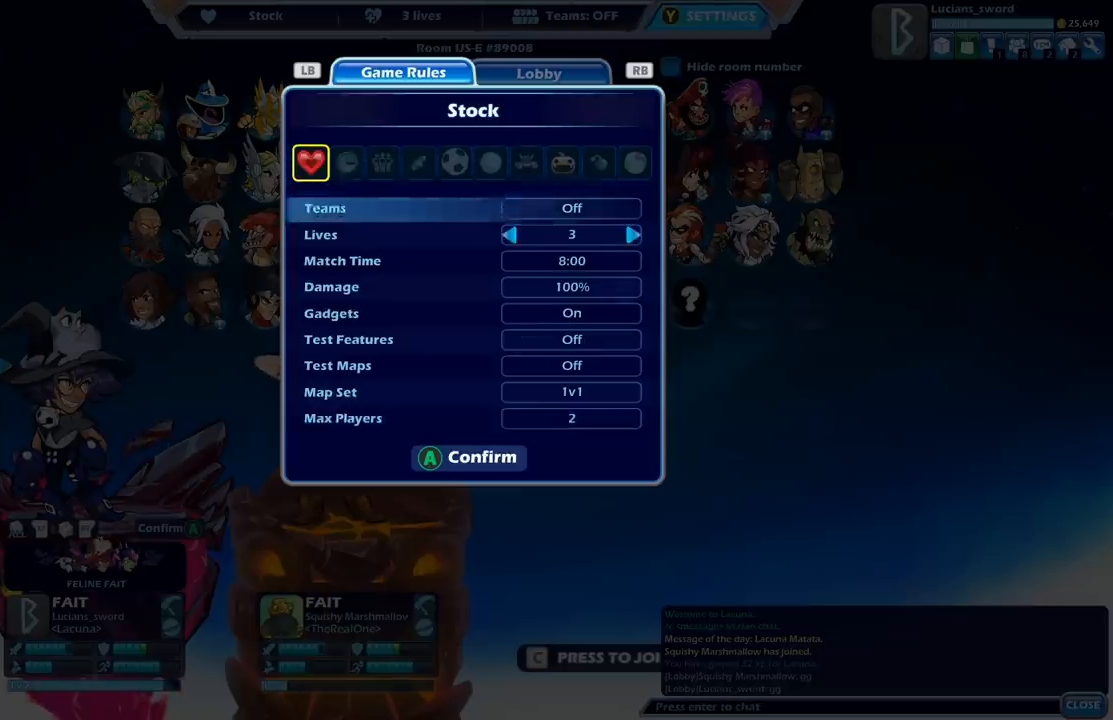
{"buttons": [], "left_stick": "center", "right_stick": "center", "events": [[50, "DPAD_DOWN", "up"], [200, "DPAD_RIGHT", "down"], [300, "DPAD_RIGHT", "up"], [383, "DPAD_RIGHT", "down"], [450, "DPAD_RIGHT", "up"]]}
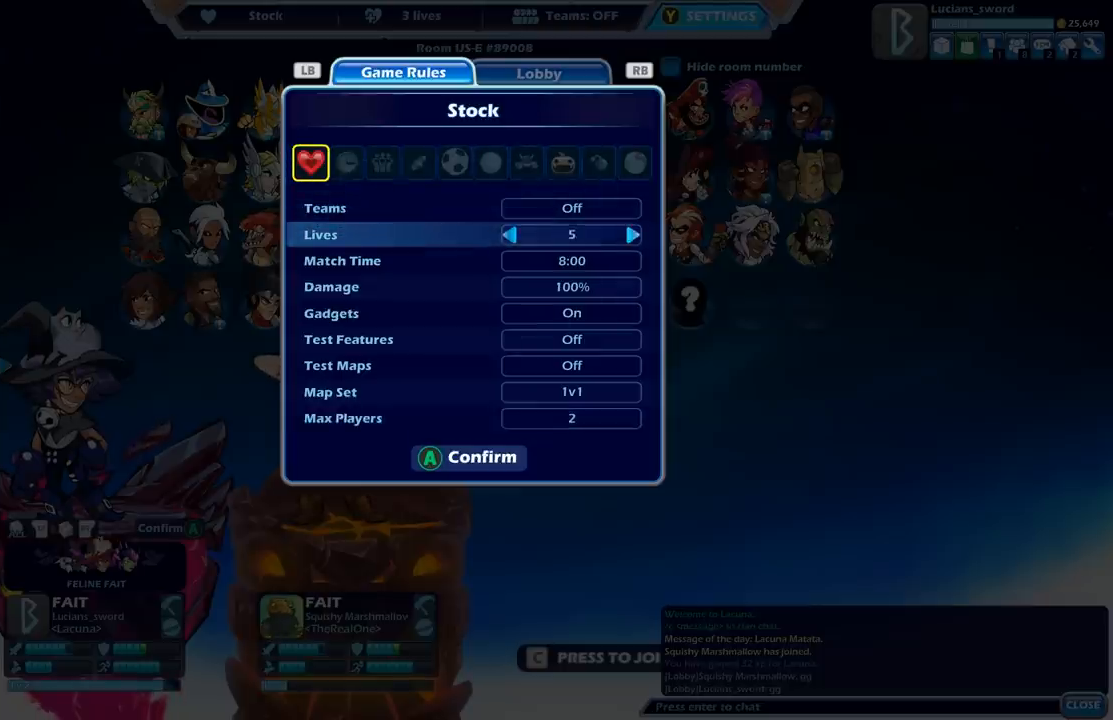
{"buttons": ["DPAD_RIGHT"], "left_stick": "center", "right_stick": "center", "events": [[17, "DPAD_RIGHT", "down"], [117, "DPAD_RIGHT", "up"], [417, "DPAD_RIGHT", "down"]]}
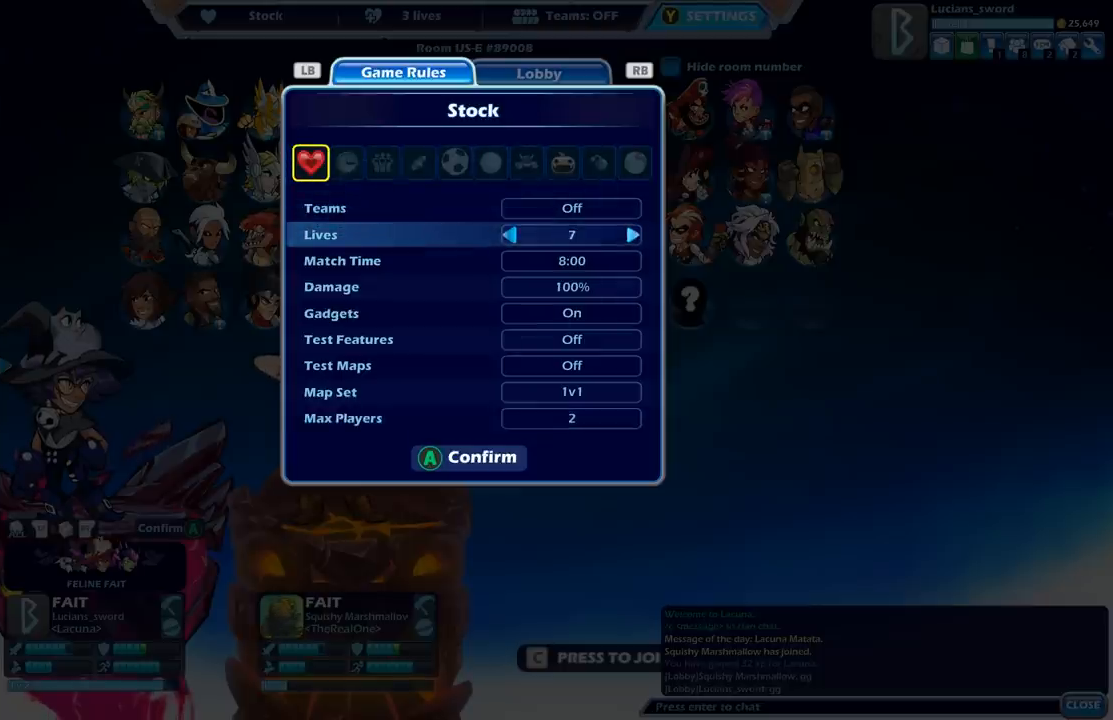
{"buttons": [], "left_stick": "center", "right_stick": "center", "events": [[17, "DPAD_RIGHT", "up"], [83, "DPAD_RIGHT", "down"], [167, "DPAD_RIGHT", "up"], [233, "DPAD_RIGHT", "down"], [333, "DPAD_RIGHT", "up"], [400, "DPAD_RIGHT", "down"], [500, "DPAD_RIGHT", "up"]]}
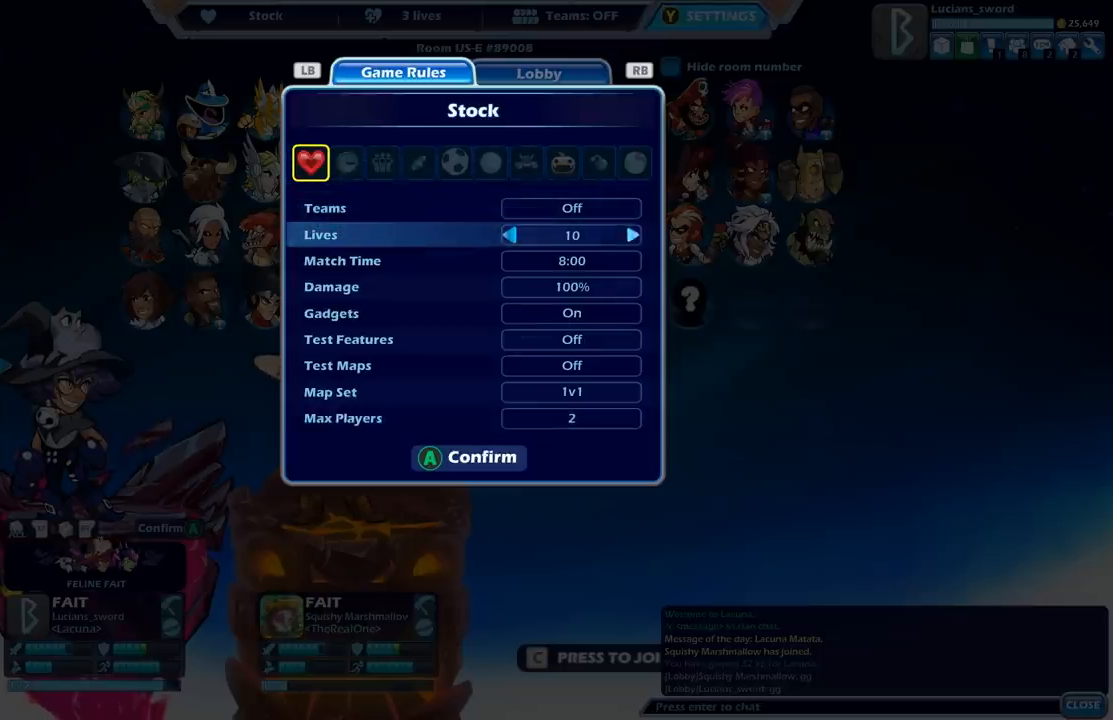
{"buttons": [], "left_stick": "center", "right_stick": "center", "events": []}
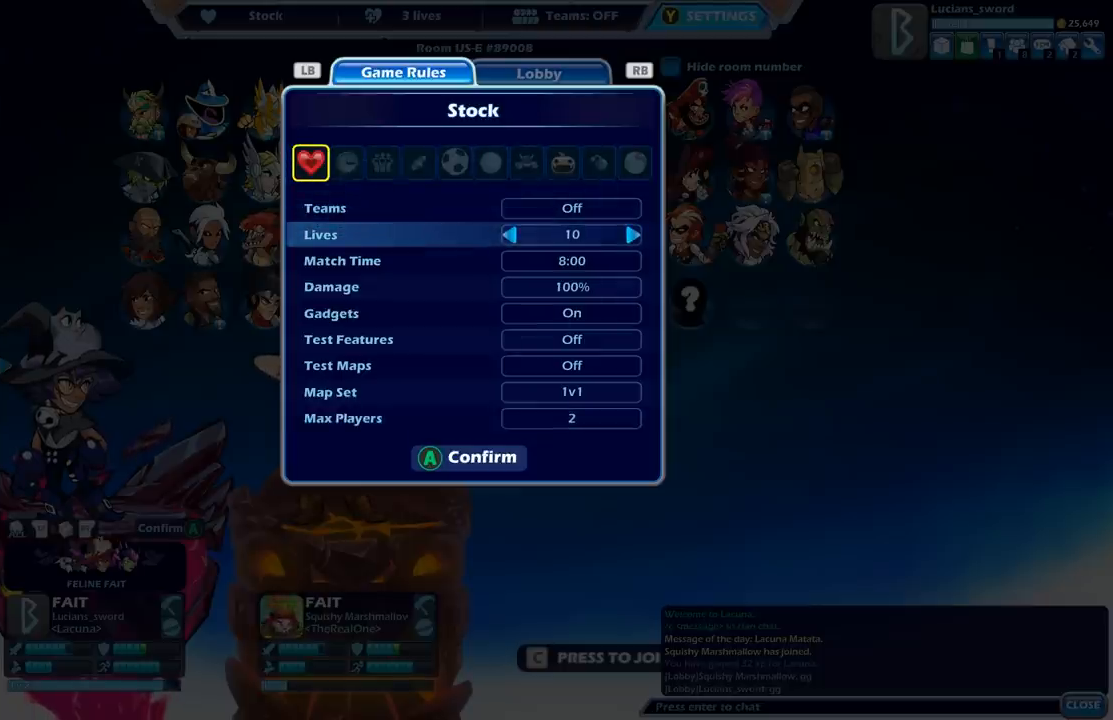
{"buttons": [], "left_stick": "center", "right_stick": "center", "events": [[50, "A", "down"], [183, "A", "up"]]}
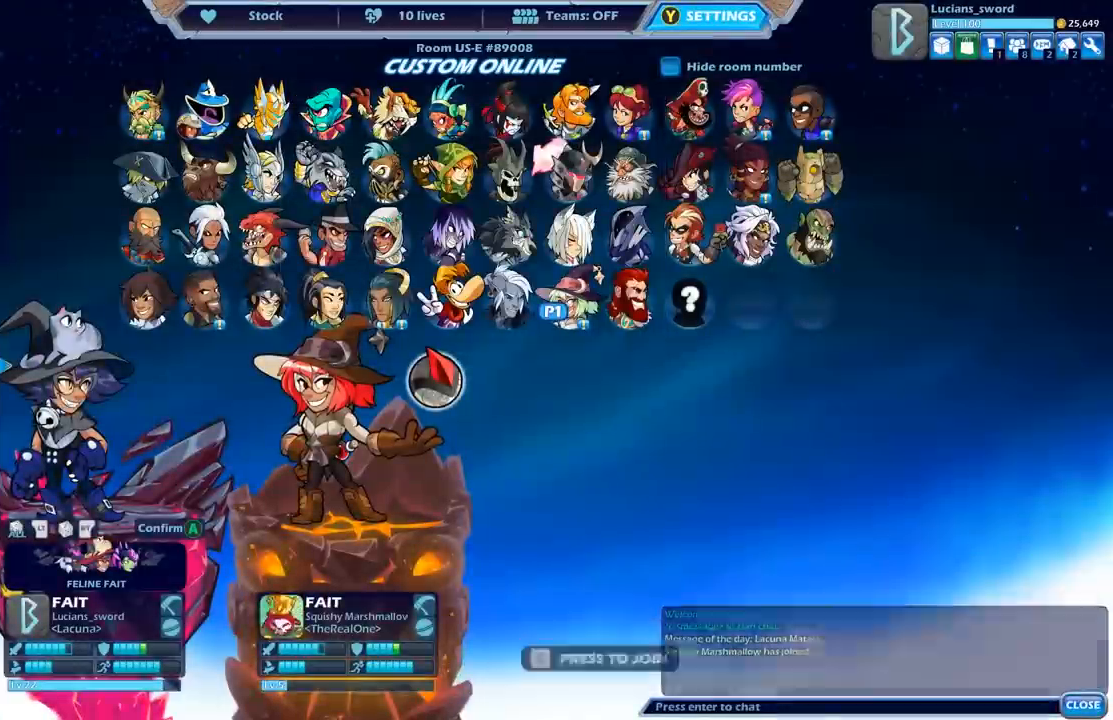
{"buttons": ["A"], "left_stick": "center", "right_stick": "center", "events": [[267, "A", "down"], [350, "A", "up"], [467, "A", "down"]]}
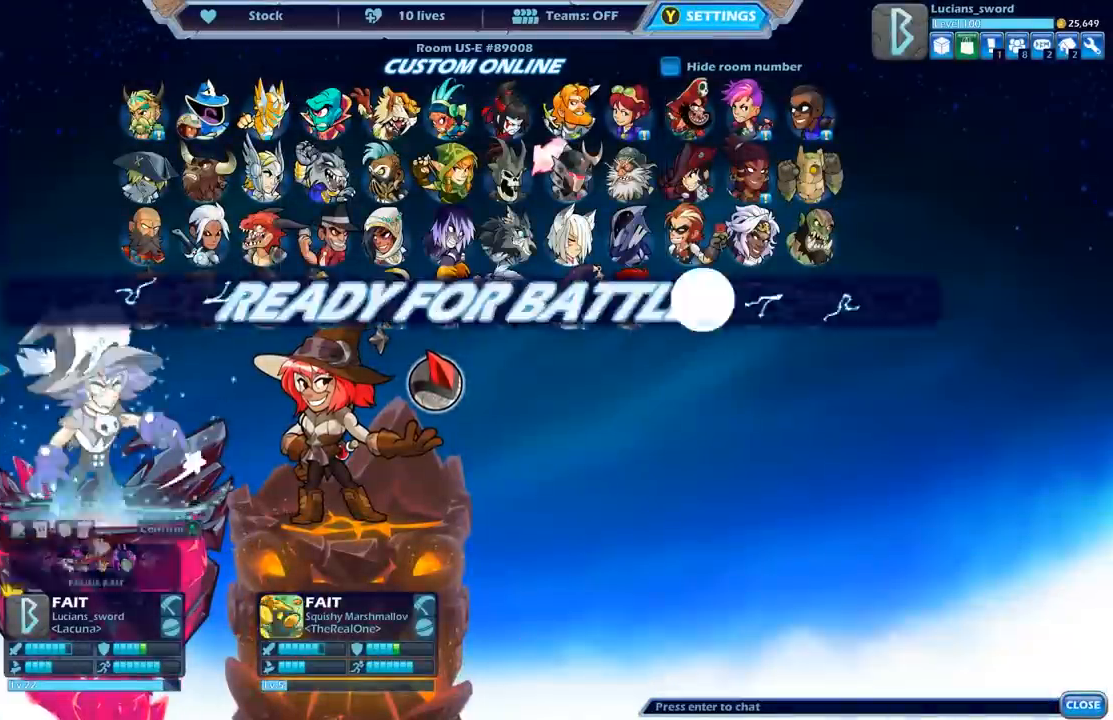
{"buttons": [], "left_stick": "center", "right_stick": "center", "events": [[67, "A", "up"], [150, "A", "down"], [233, "A", "up"], [250, "A", "down"], [267, "A", "up"], [333, "A", "down"], [433, "A", "up"]]}
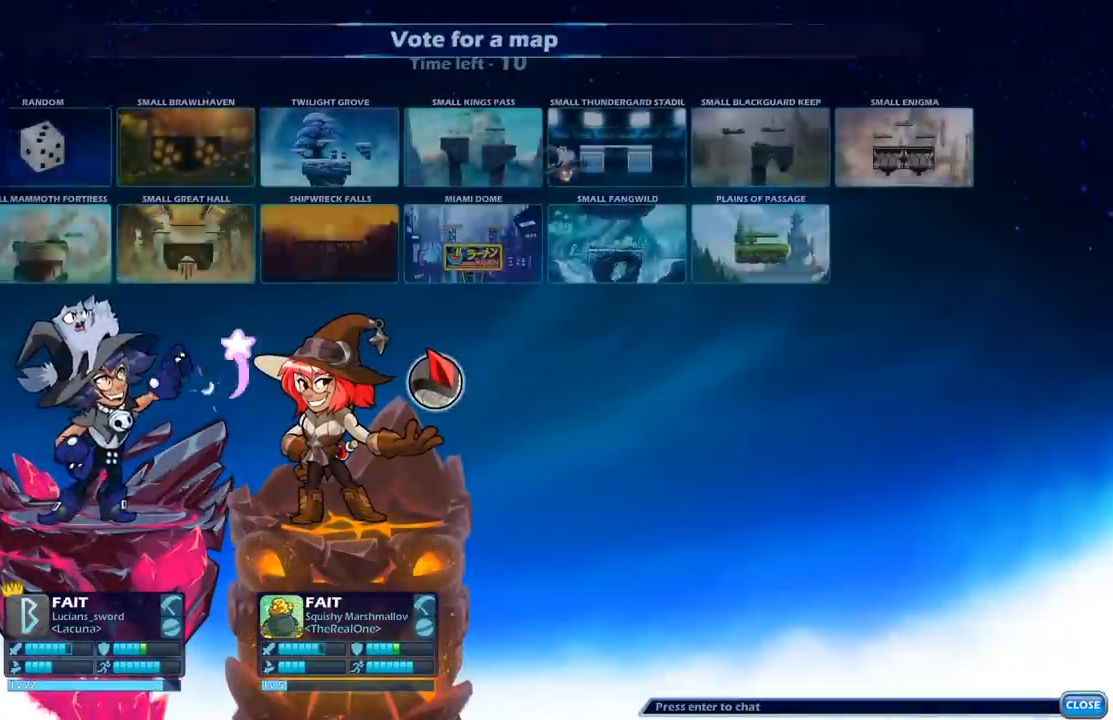
{"buttons": ["A"], "left_stick": "center", "right_stick": "center", "events": [[50, "A", "down"], [150, "A", "up"], [250, "A", "down"], [367, "A", "up"], [433, "A", "down"]]}
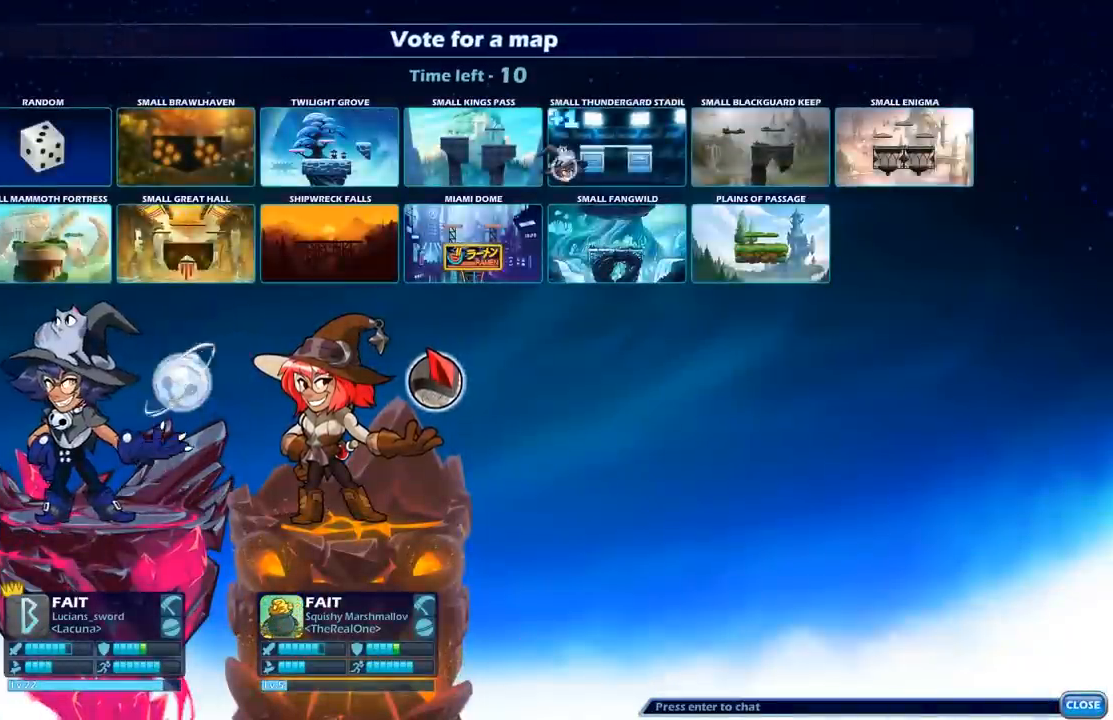
{"buttons": [], "left_stick": "center", "right_stick": "center", "events": [[17, "A", "up"], [150, "A", "down"], [250, "A", "up"], [367, "A", "down"], [433, "A", "up"]]}
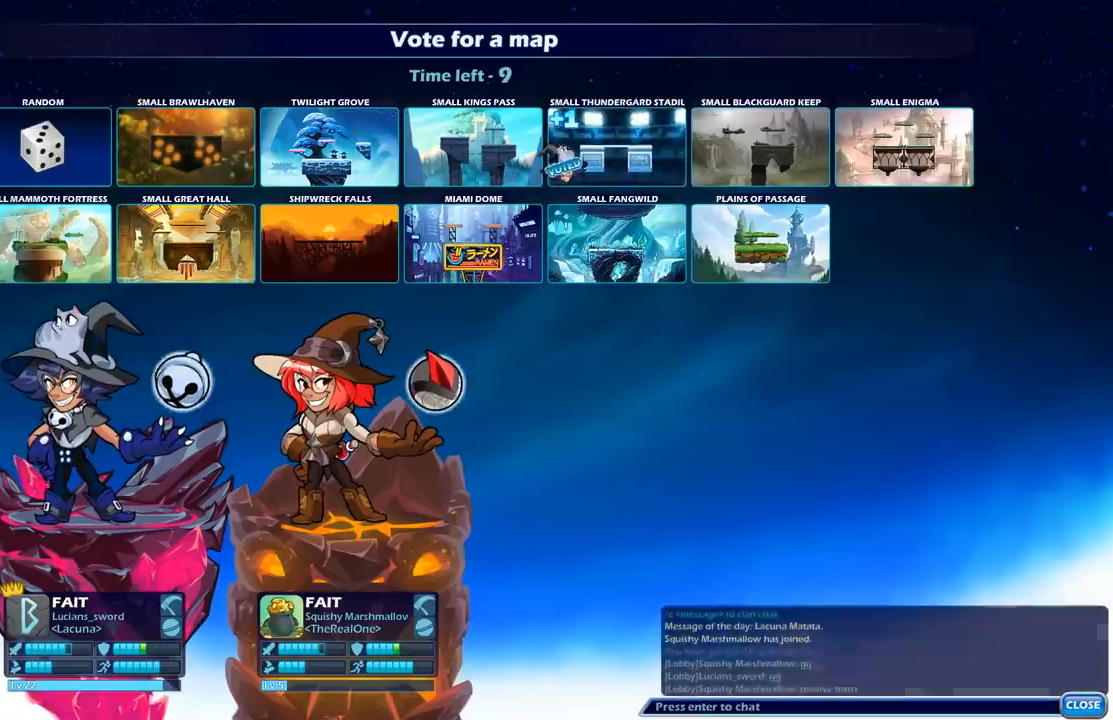
{"buttons": [], "left_stick": "center", "right_stick": "center", "events": [[50, "A", "down"], [167, "A", "up"]]}
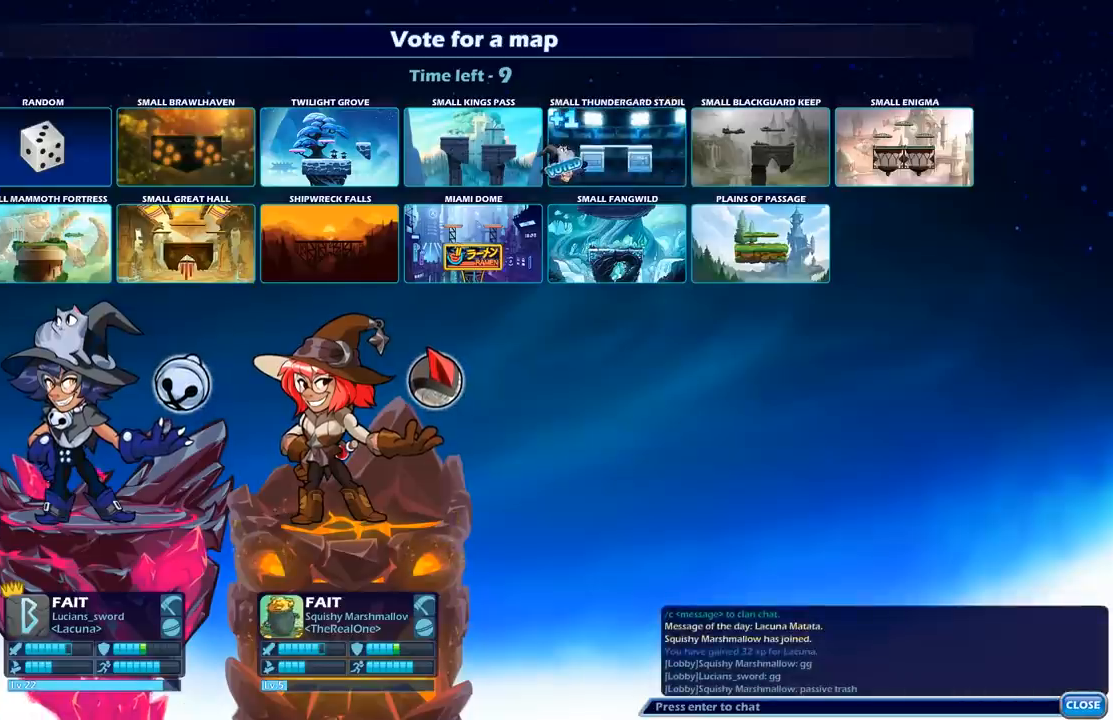
{"buttons": [], "left_stick": "center", "right_stick": "center", "events": []}
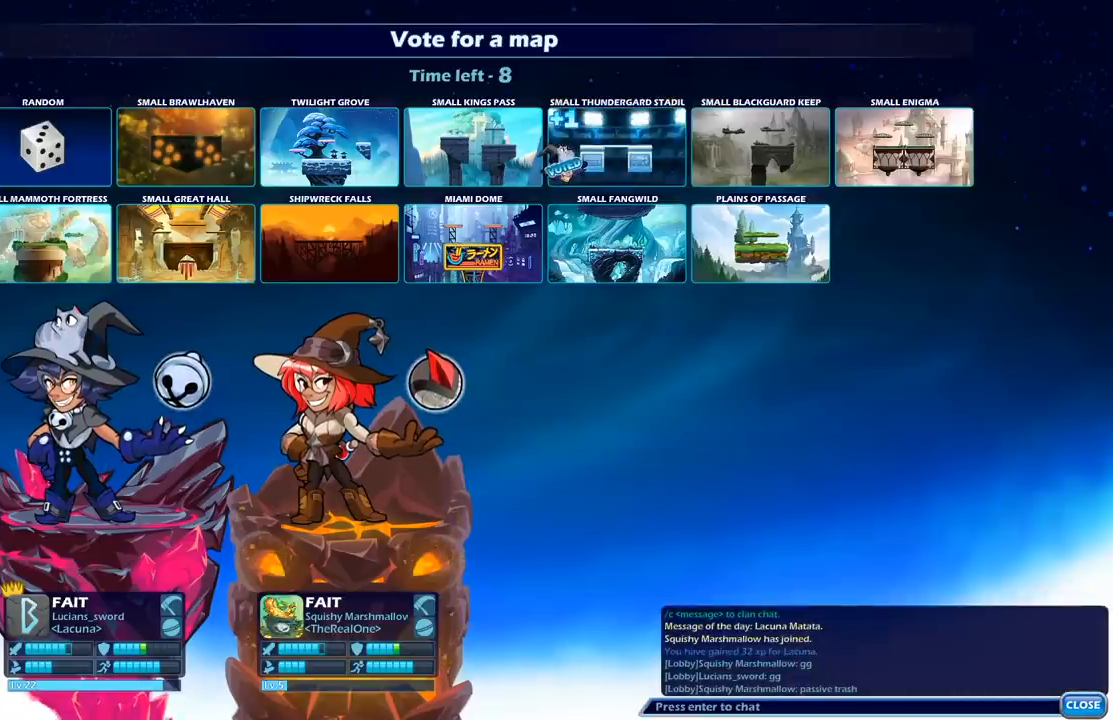
{"buttons": [], "left_stick": "center", "right_stick": "center", "events": []}
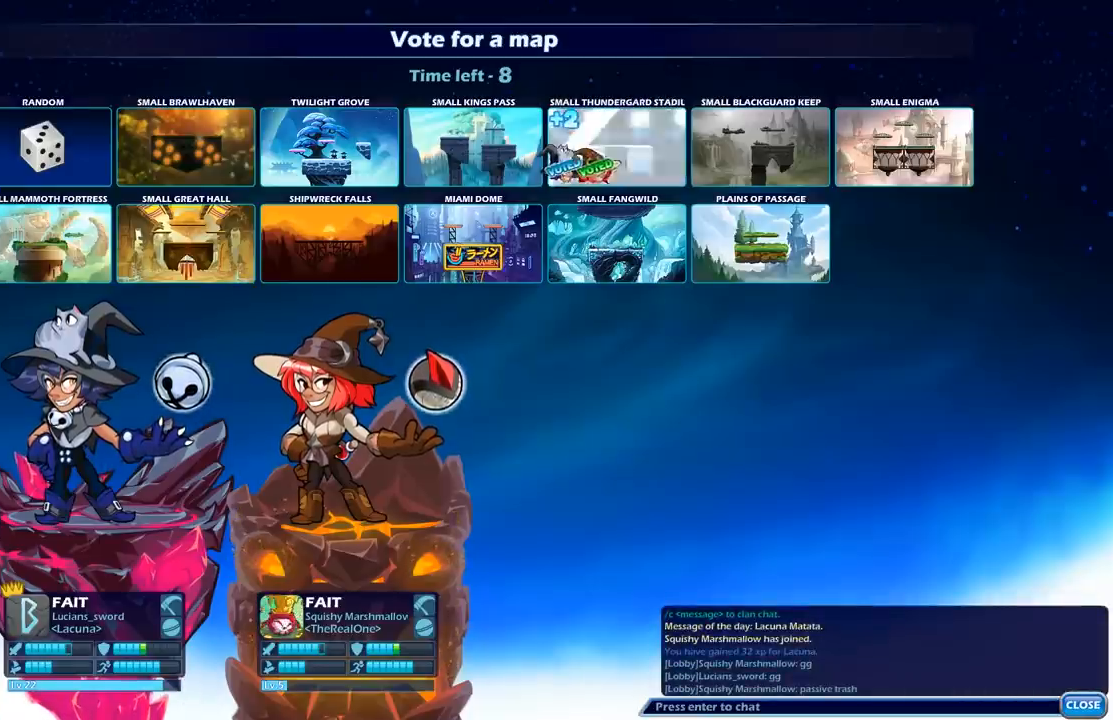
{"buttons": [], "left_stick": "center", "right_stick": "center", "events": []}
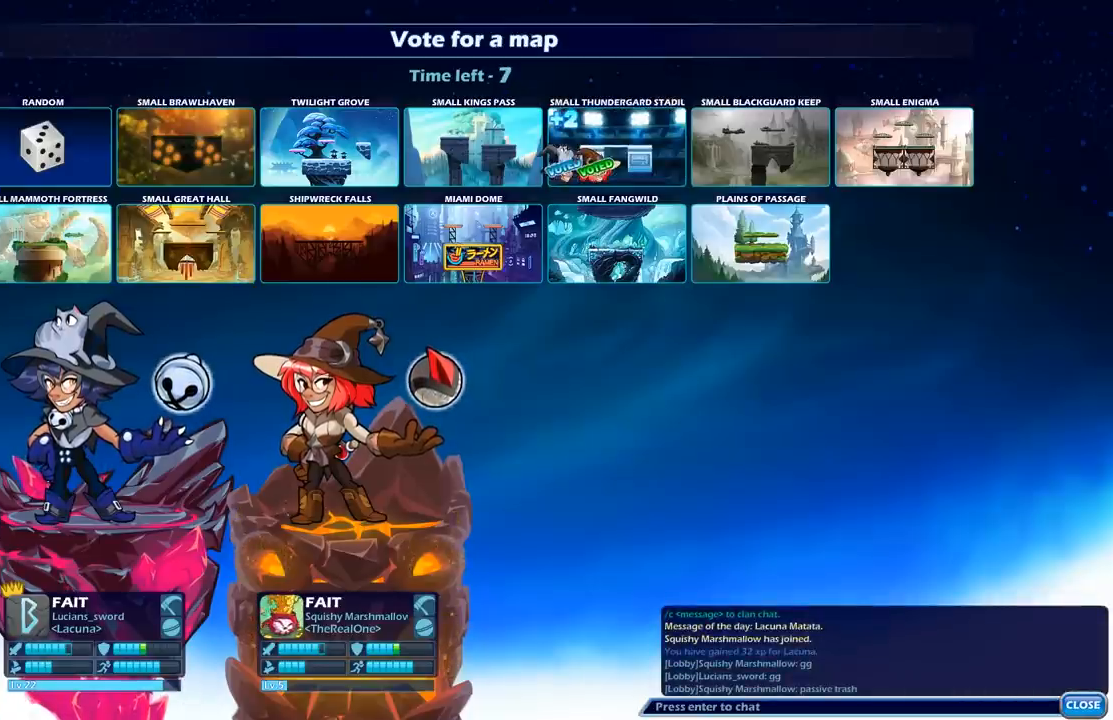
{"buttons": [], "left_stick": "center", "right_stick": "center", "events": []}
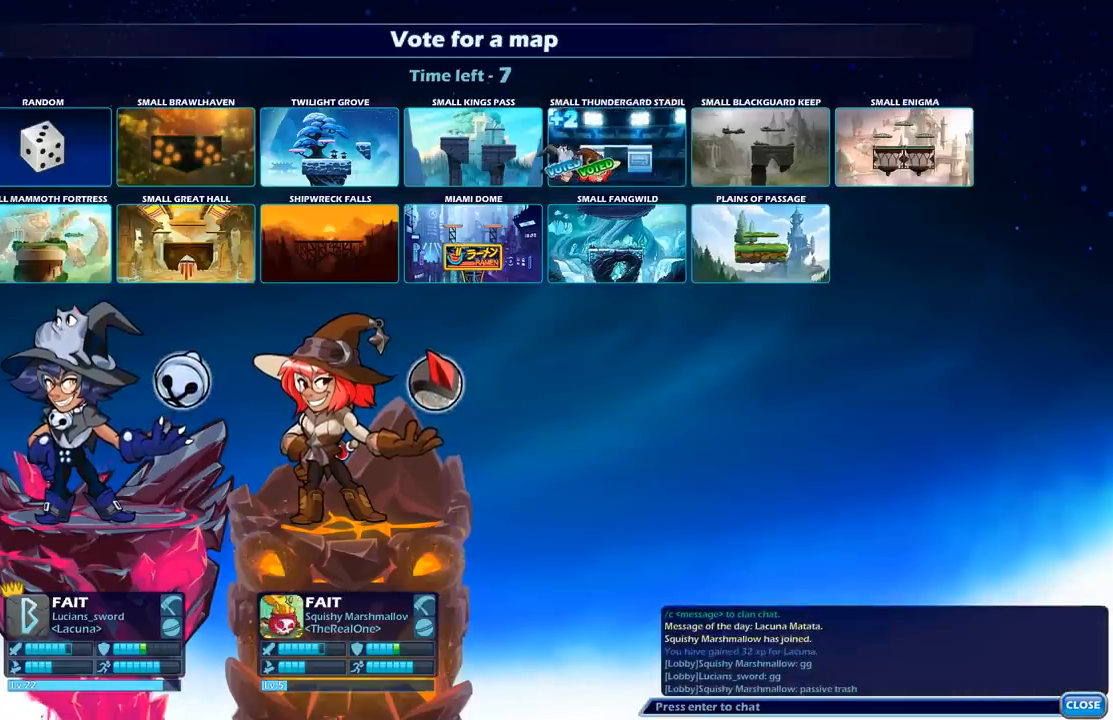
{"buttons": [], "left_stick": "center", "right_stick": "center", "events": []}
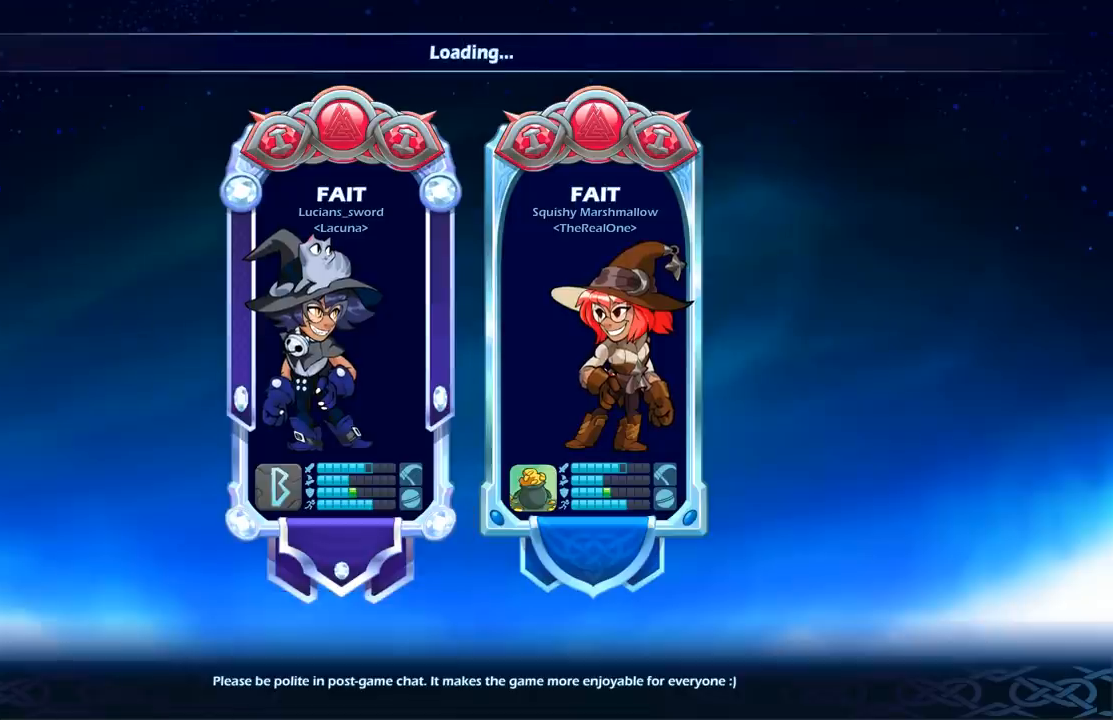
{"buttons": [], "left_stick": "center", "right_stick": "center", "events": []}
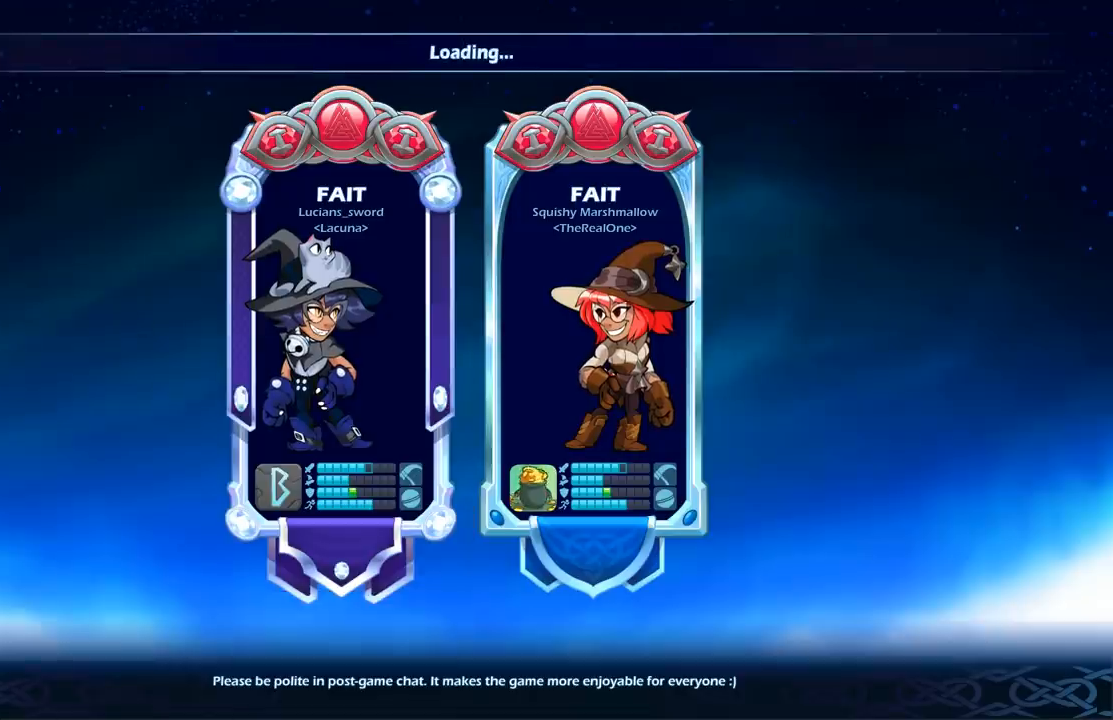
{"buttons": [], "left_stick": "center", "right_stick": "center", "events": []}
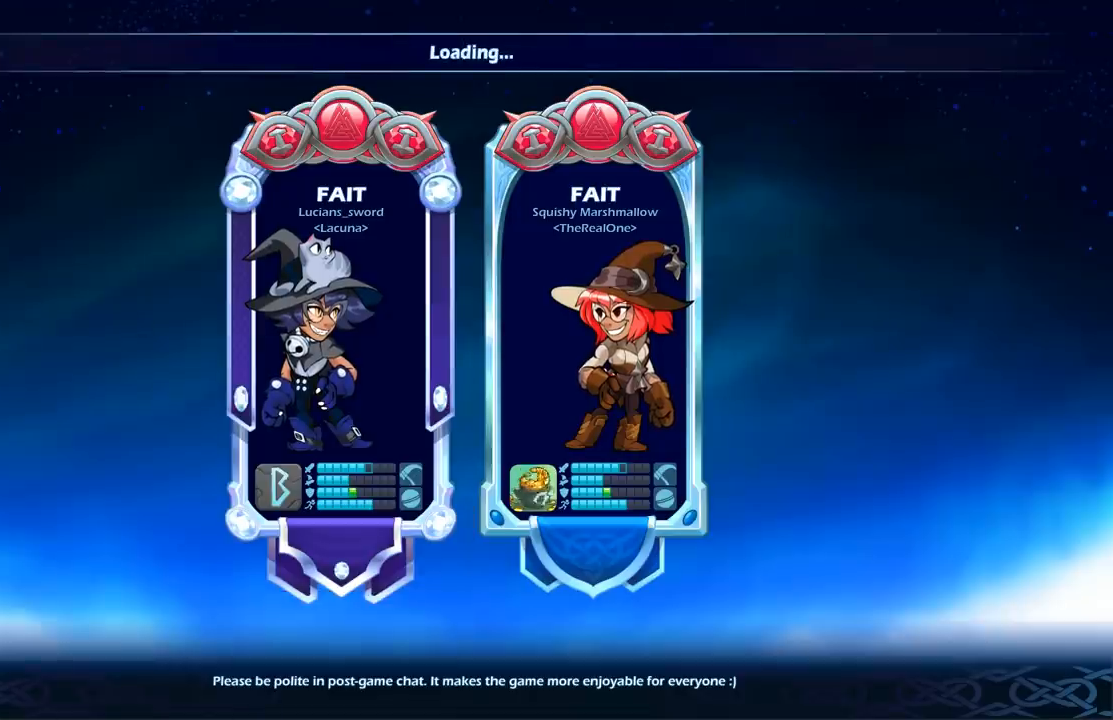
{"buttons": [], "left_stick": "center", "right_stick": "center", "events": []}
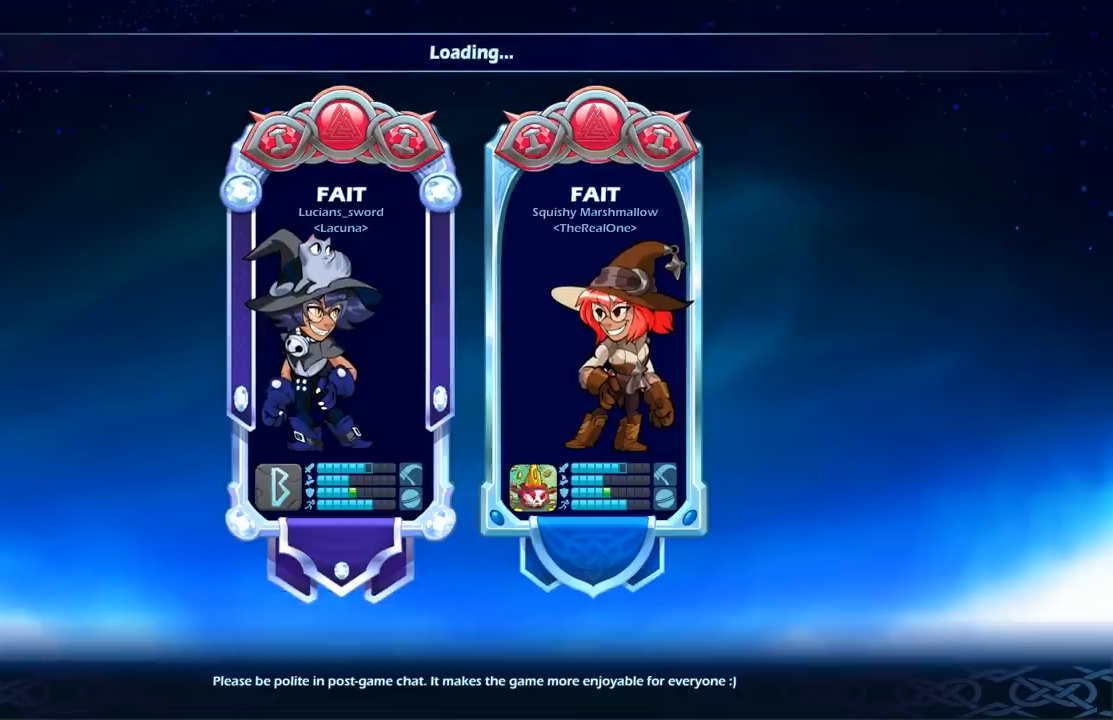
{"buttons": [], "left_stick": "center", "right_stick": "center", "events": []}
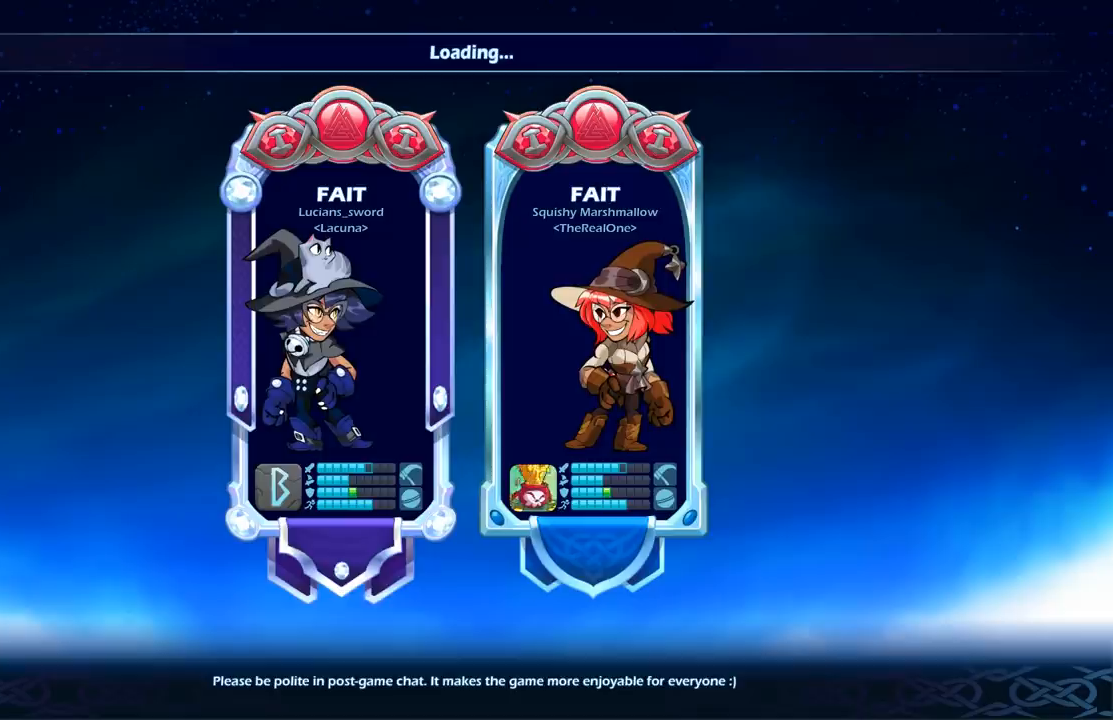
{"buttons": ["L1"], "left_stick": "center", "right_stick": "center", "events": [[350, "L1", "down"]]}
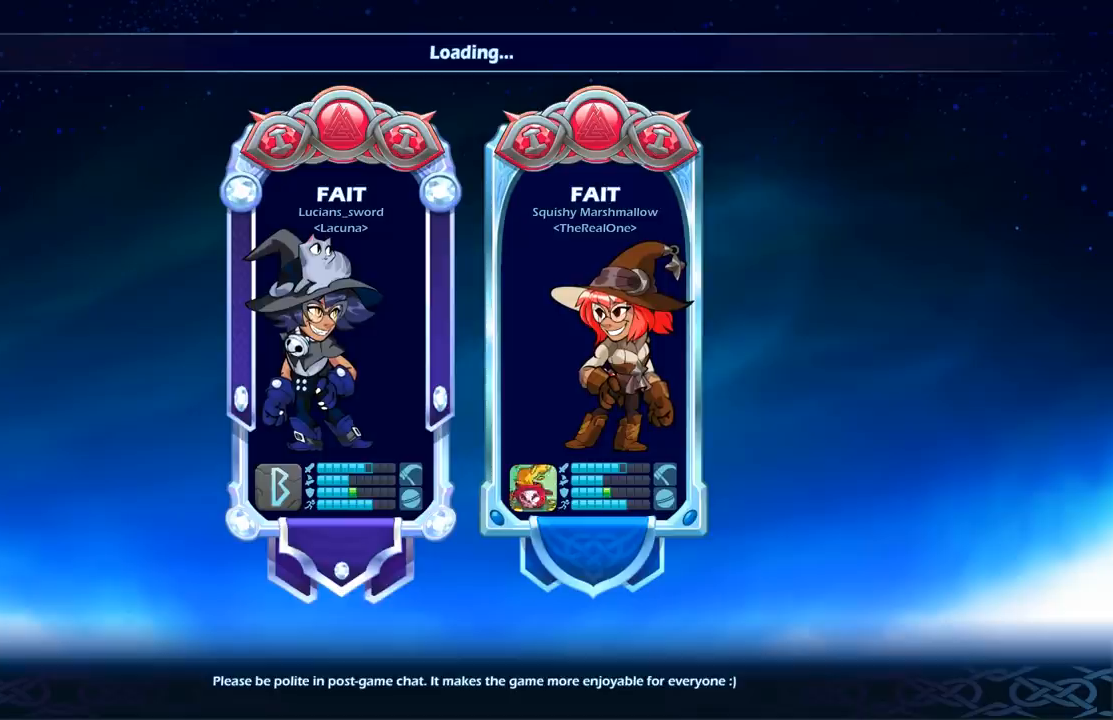
{"buttons": [], "left_stick": "center", "right_stick": "center", "events": [[17, "L1", "up"]]}